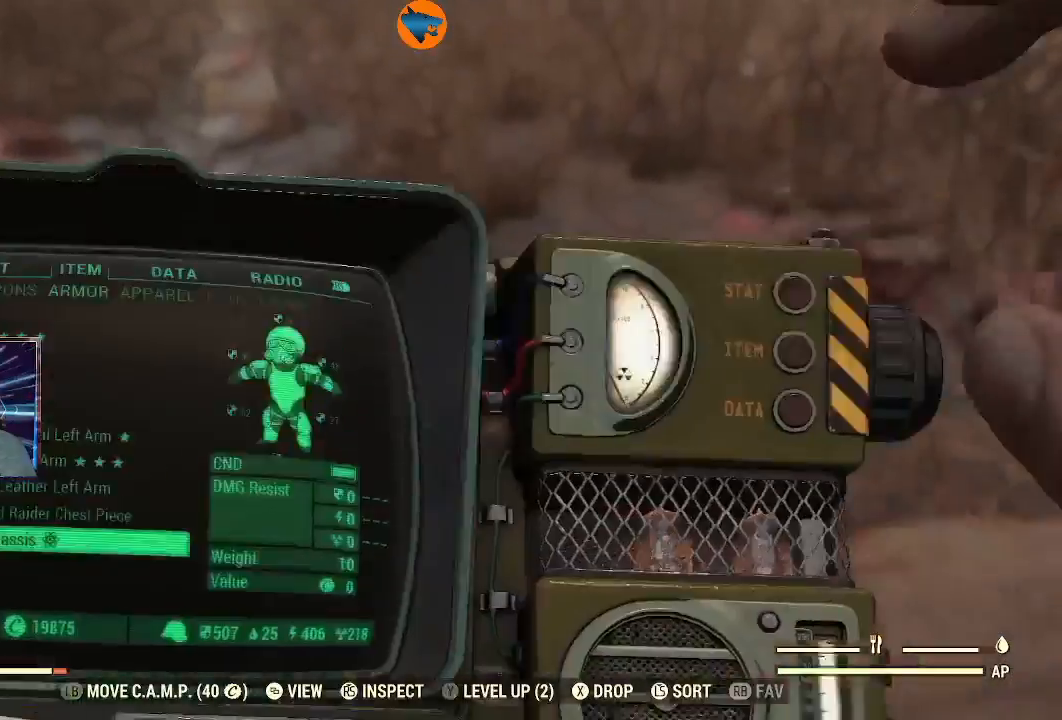
Gameplay with a controller (Xbox layout); each line is a JSON object with the inputs held at the frame after it. "events" lists button and stick changes between this image and that frame as [ms after this image, input, new state], when the widget could be followed in between.
{"buttons": [], "left_stick": "center", "right_stick": "center", "events": []}
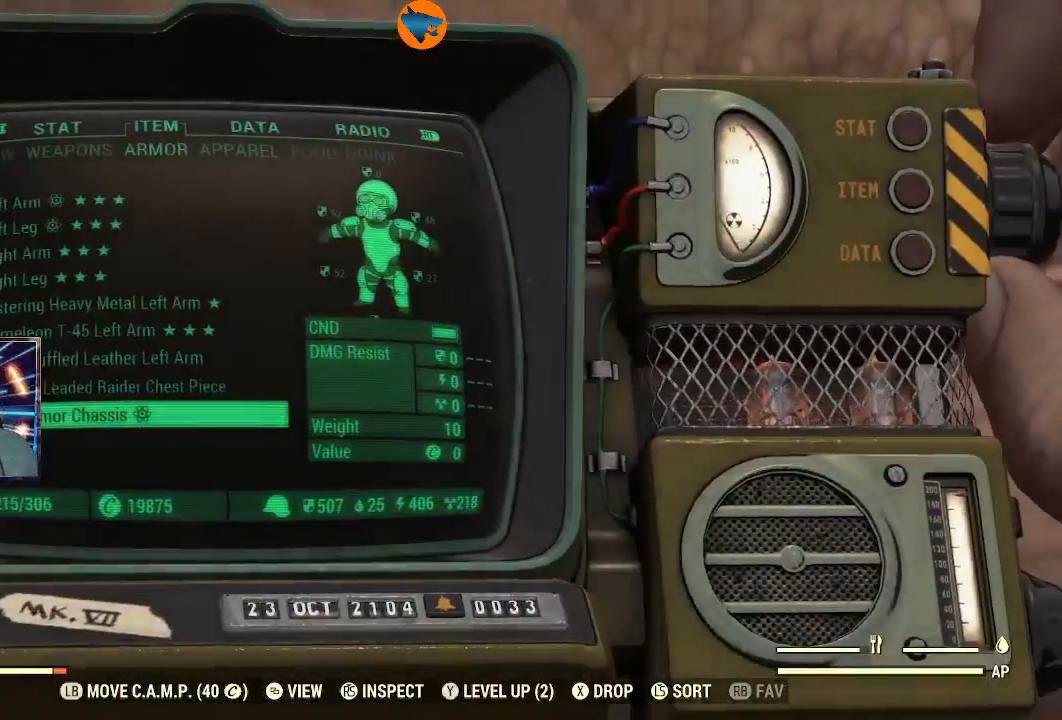
{"buttons": [], "left_stick": "center", "right_stick": "center", "events": []}
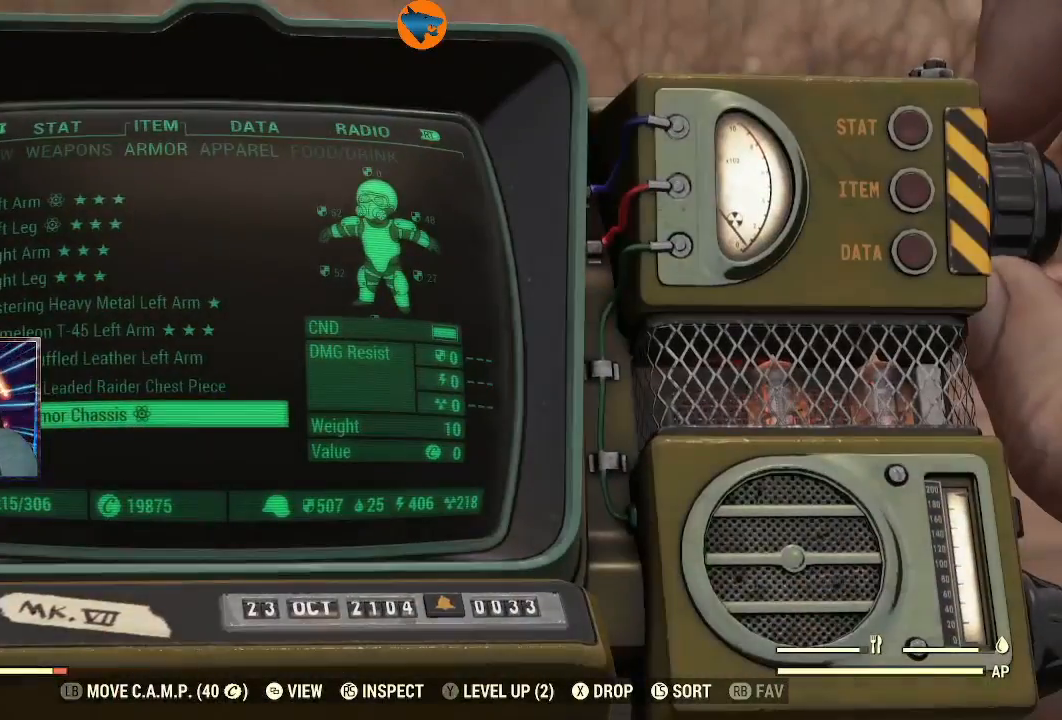
{"buttons": [], "left_stick": "center", "right_stick": "center", "events": [[433, "DPAD_UP", "down"], [467, "DPAD_UP", "up"]]}
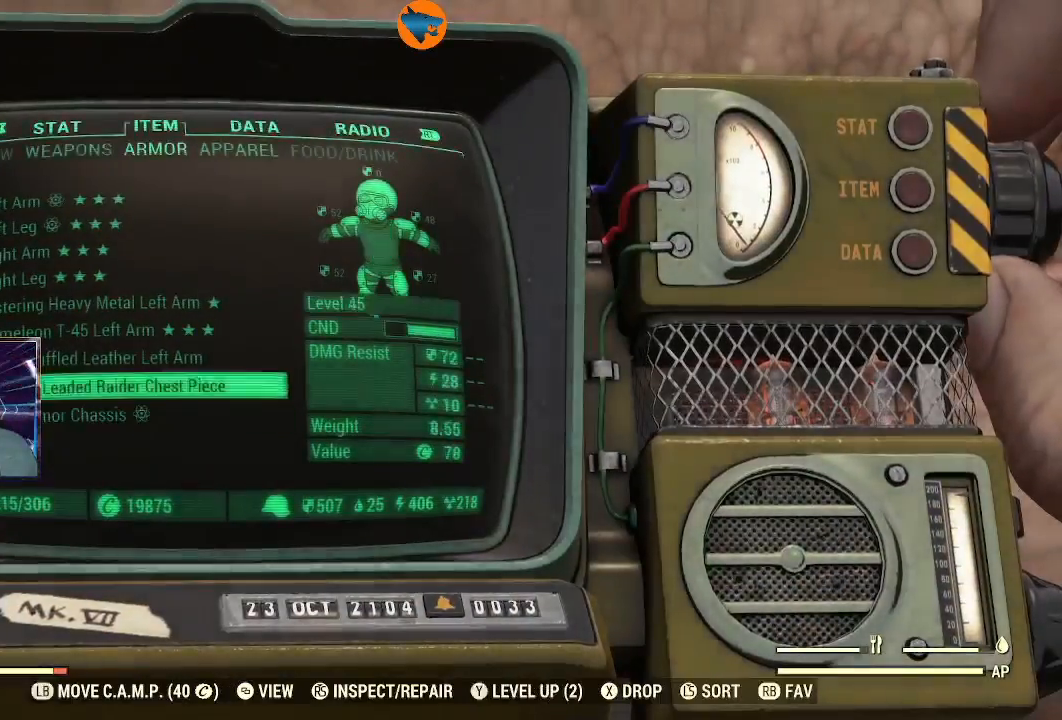
{"buttons": [], "left_stick": "center", "right_stick": "center", "events": [[133, "DPAD_UP", "down"], [233, "DPAD_UP", "up"]]}
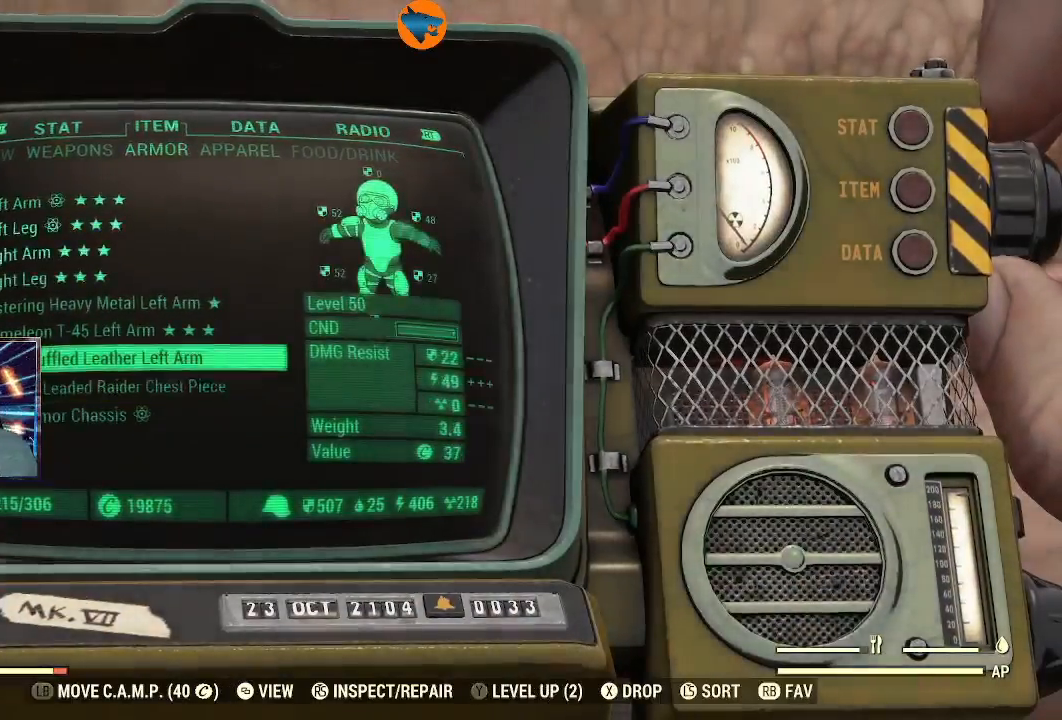
{"buttons": [], "left_stick": "center", "right_stick": "center", "events": [[67, "DPAD_DOWN", "down"], [167, "DPAD_DOWN", "up"], [267, "DPAD_DOWN", "down"], [367, "DPAD_DOWN", "up"]]}
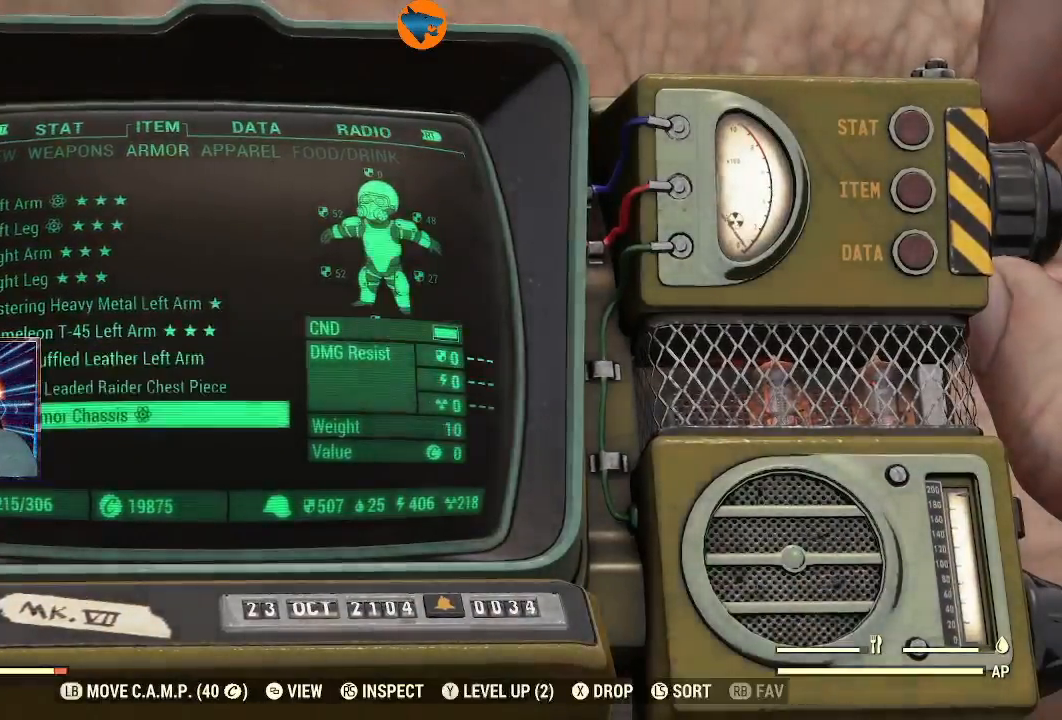
{"buttons": [], "left_stick": "center", "right_stick": "center", "events": [[33, "A", "down"], [100, "A", "up"]]}
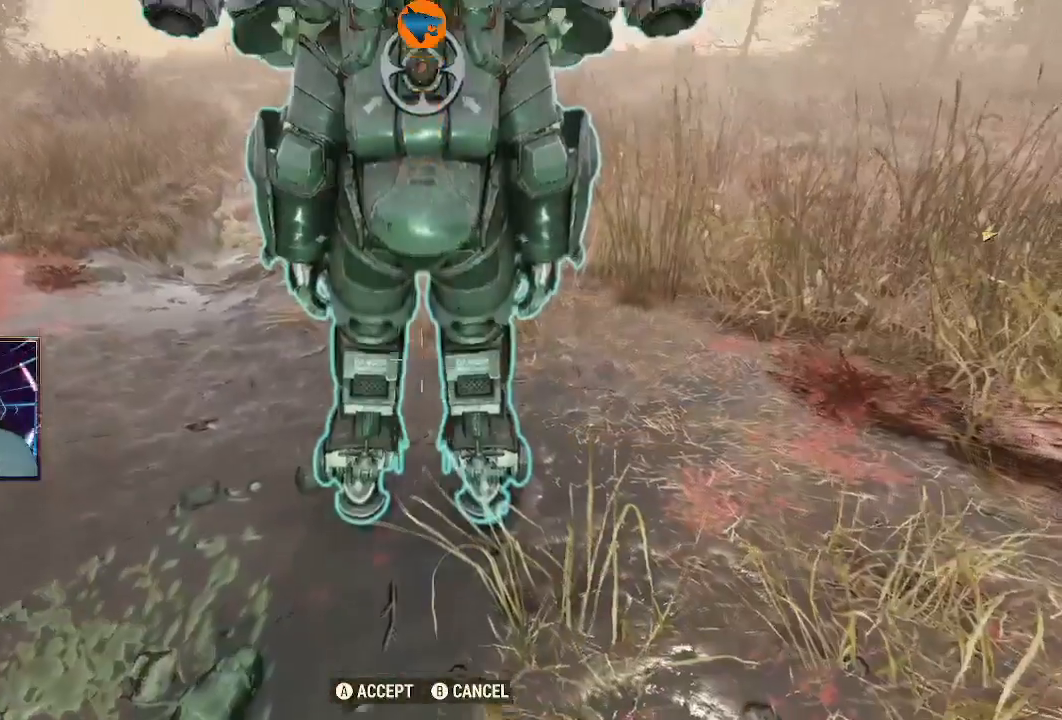
{"buttons": [], "left_stick": "center", "right_stick": "up", "events": [[400, "right_stick", "up"]]}
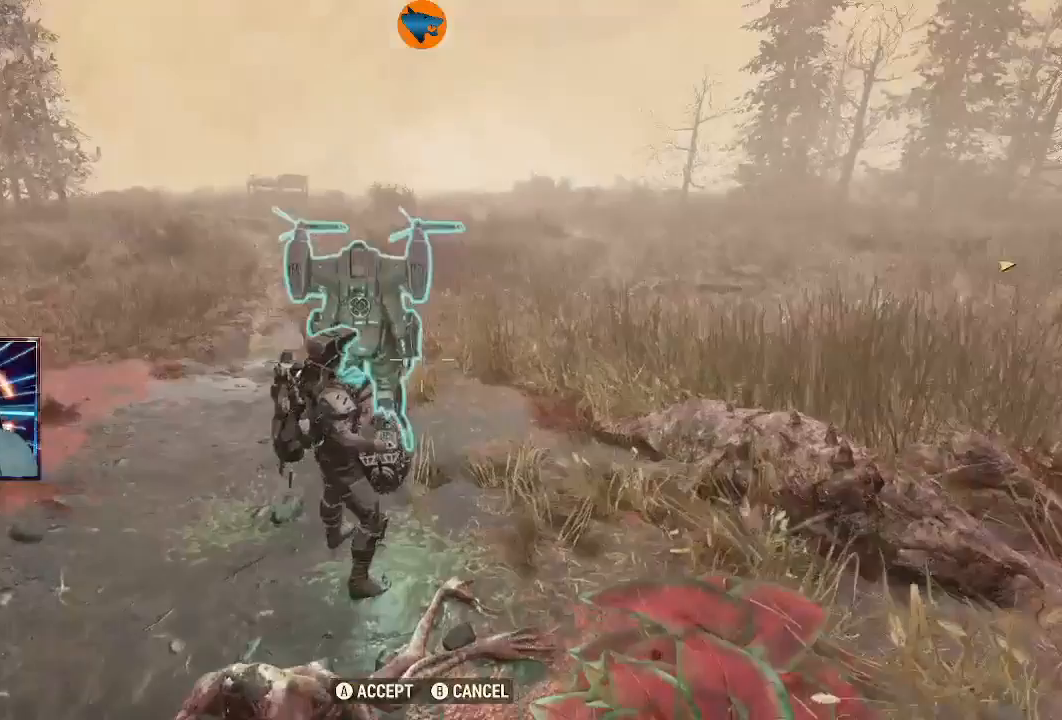
{"buttons": [], "left_stick": "center", "right_stick": "center", "events": [[100, "right_stick", "center"], [300, "right_stick", "up"], [367, "right_stick", "center"]]}
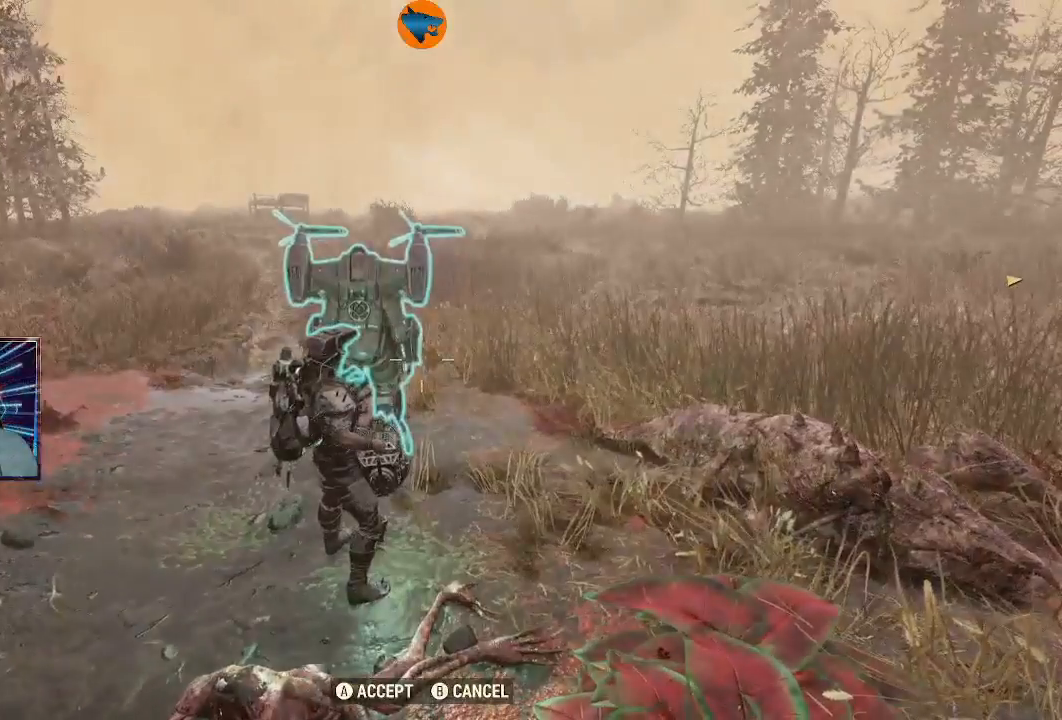
{"buttons": [], "left_stick": "center", "right_stick": "center", "events": [[133, "A", "down"], [133, "R1", "down"], [200, "A", "up"], [233, "R1", "up"]]}
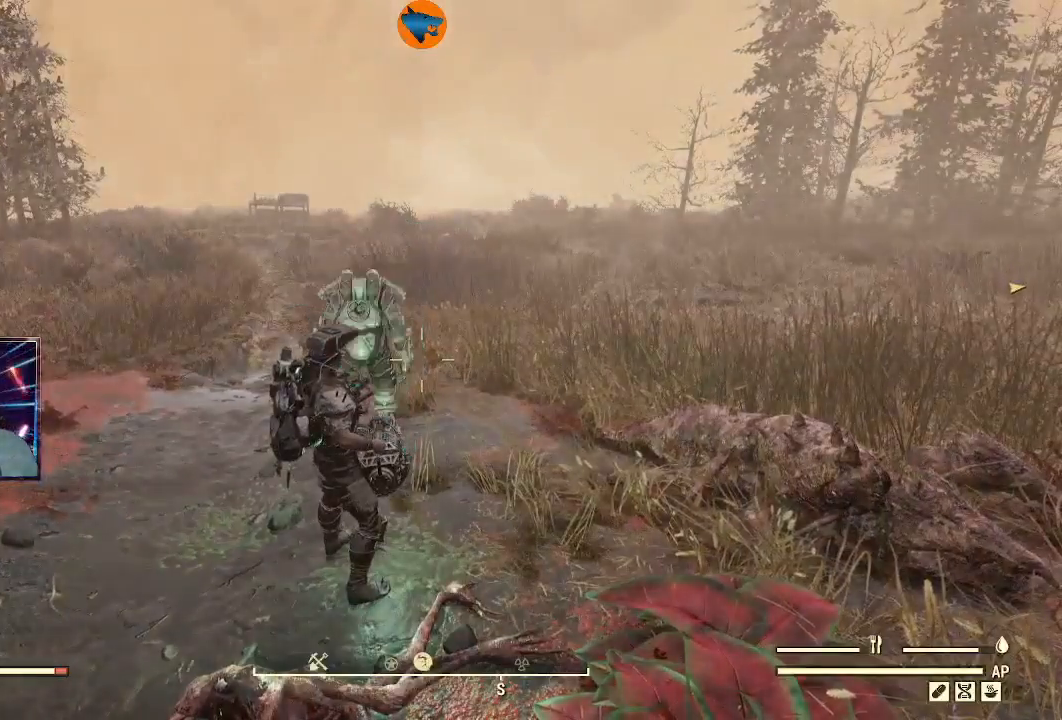
{"buttons": [], "left_stick": "center", "right_stick": "center", "events": []}
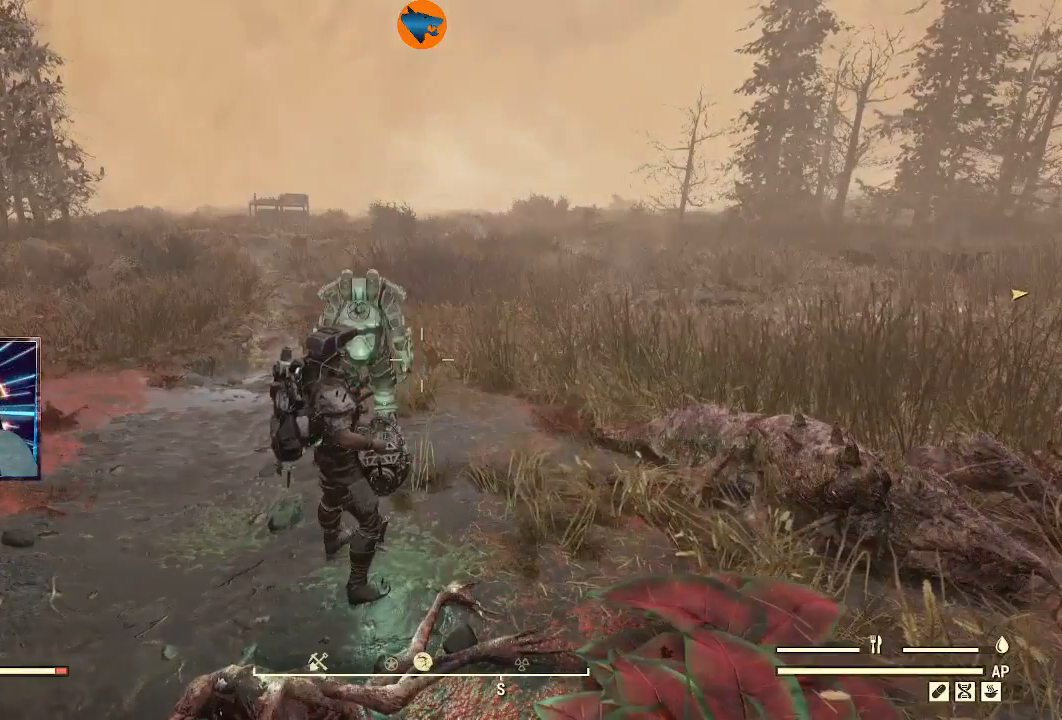
{"buttons": [], "left_stick": "center", "right_stick": "center", "events": [[133, "right_stick", "up-left"], [367, "right_stick", "center"]]}
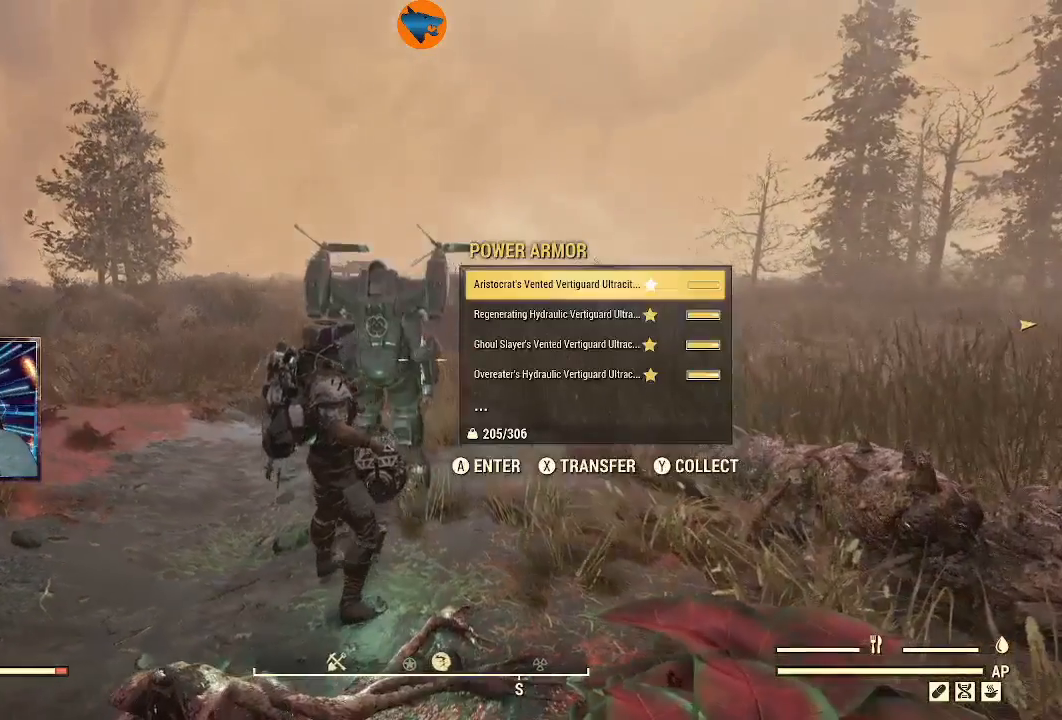
{"buttons": [], "left_stick": "center", "right_stick": "center", "events": [[33, "right_stick", "up-left"], [167, "right_stick", "center"]]}